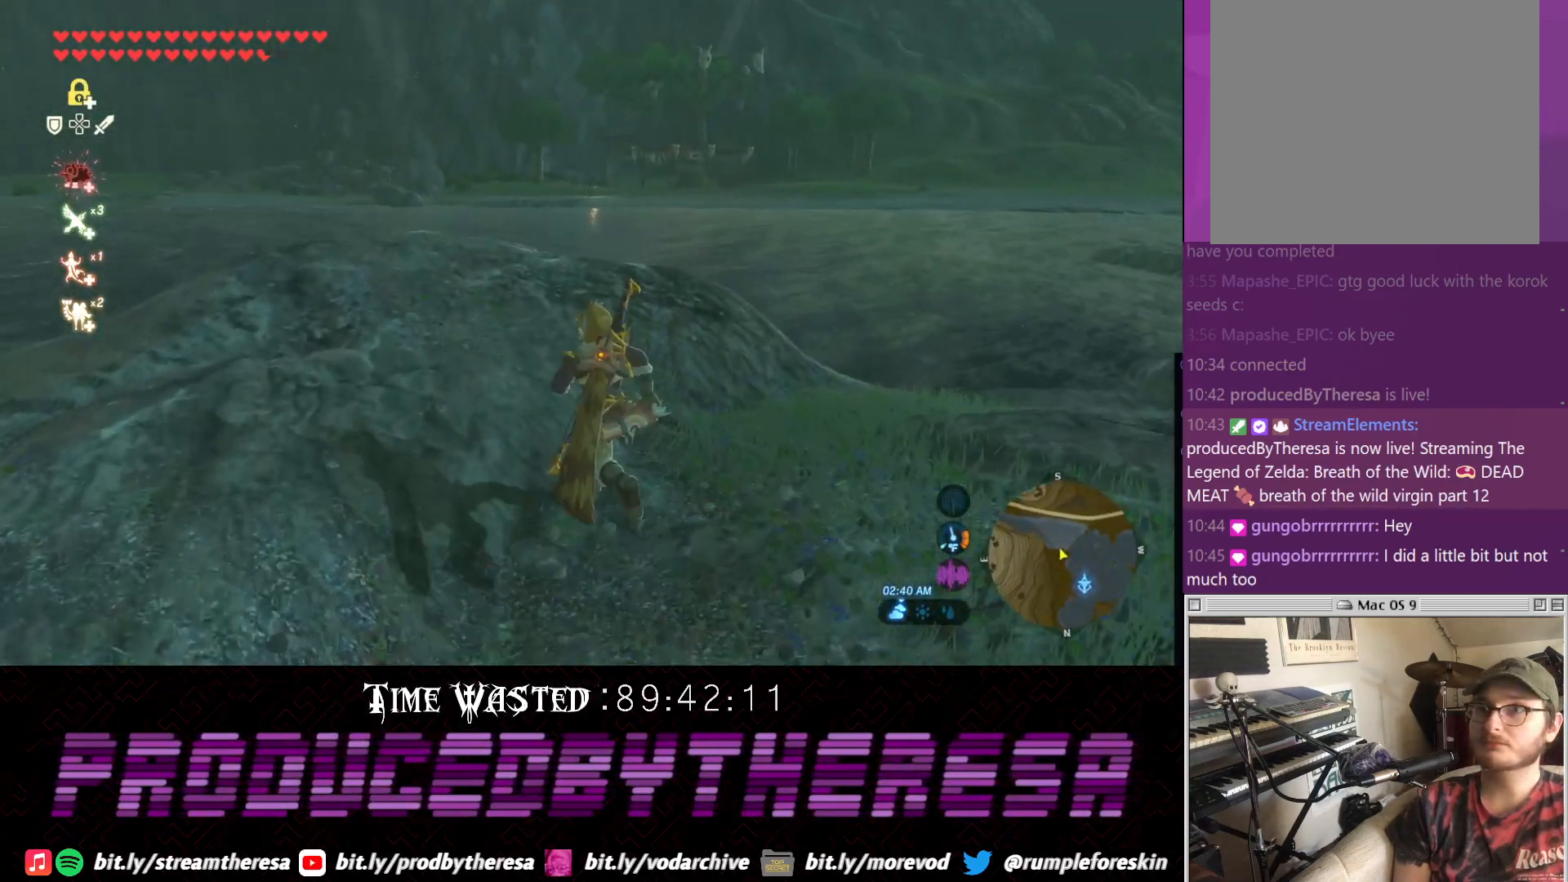
Gameplay with a controller (PlayStation layout); each line is a JSON object with the inputs held at the frame after it. "events" lists button and stick changes between this image and that frame as [ms after this image, input, new state], when the widget could be followed in between. Not read: DPAD_UP R3.
{"buttons": ["CROSS"], "left_stick": "up", "right_stick": "center", "events": []}
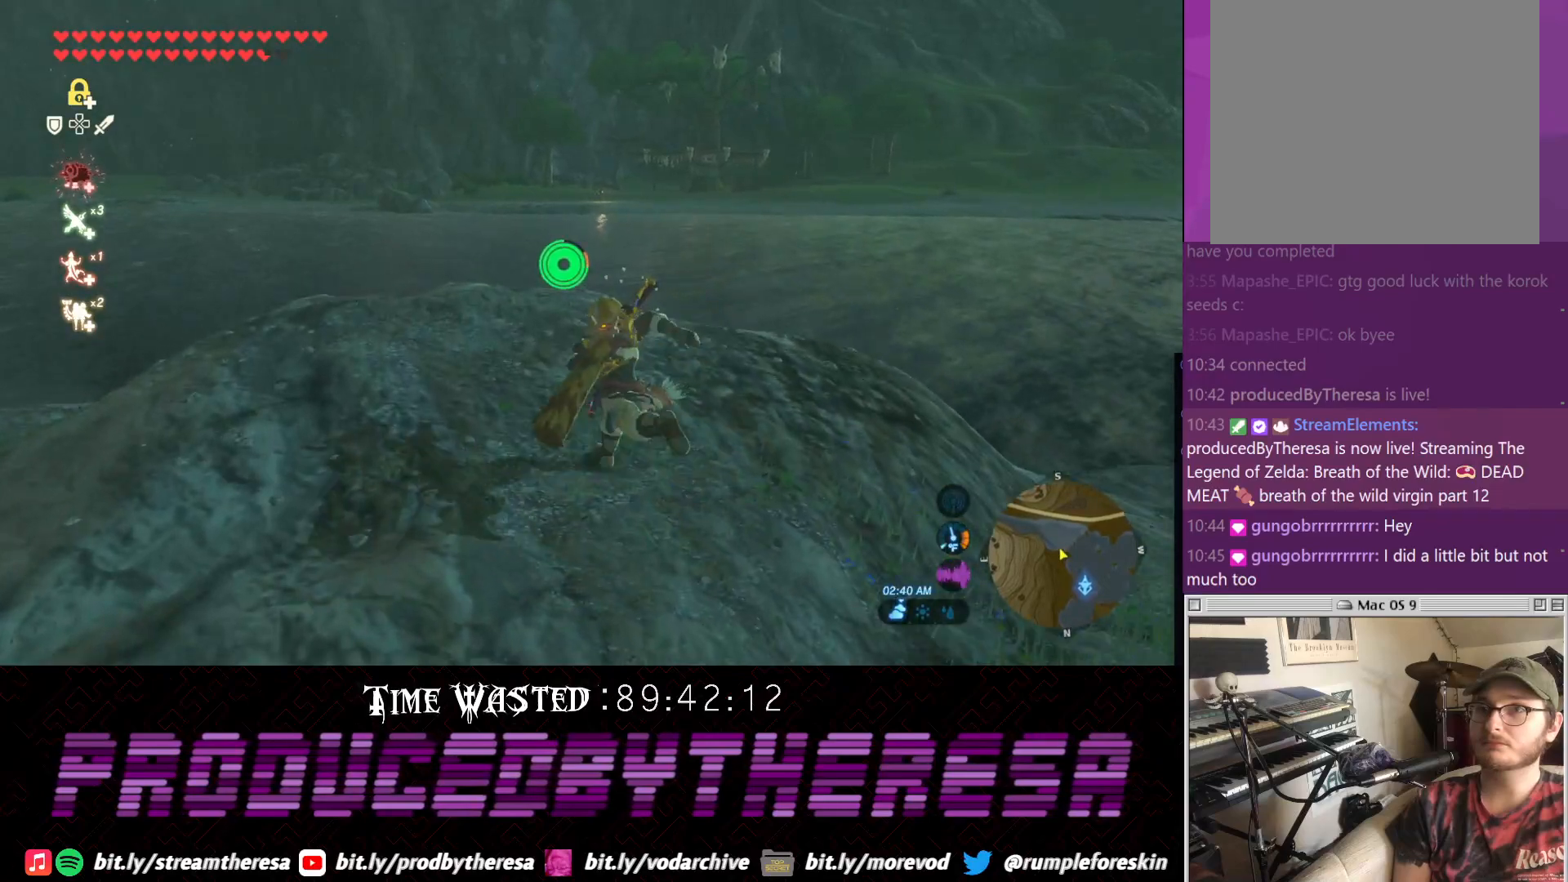
{"buttons": [], "left_stick": "up", "right_stick": "center", "events": [[167, "CROSS", "up"]]}
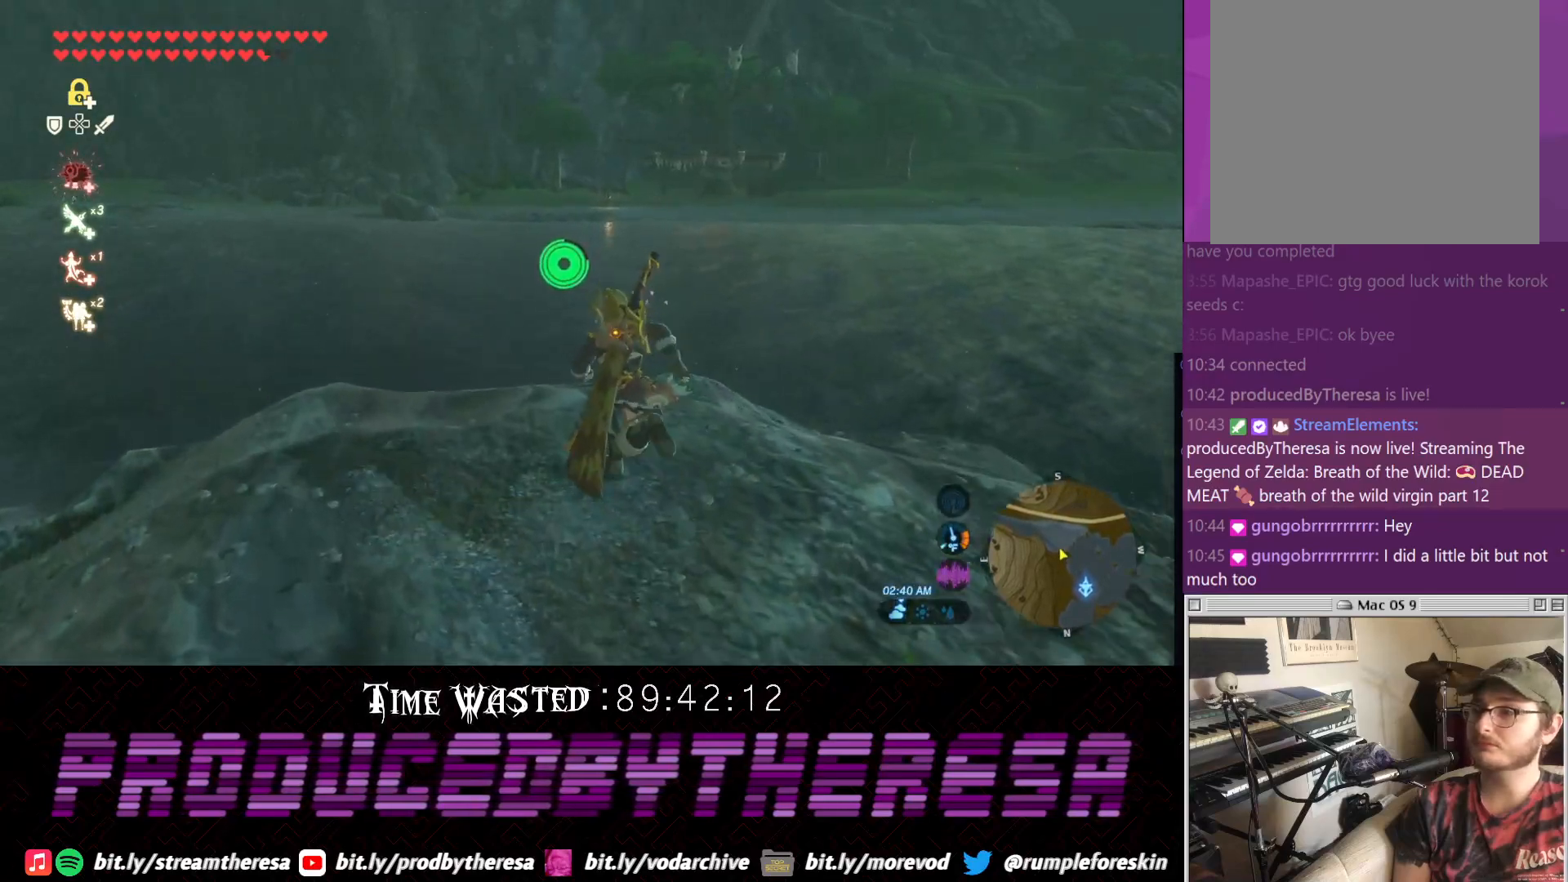
{"buttons": [], "left_stick": "center", "right_stick": "left", "events": [[50, "left_stick", "center"], [117, "right_stick", "up-left"], [367, "right_stick", "left"]]}
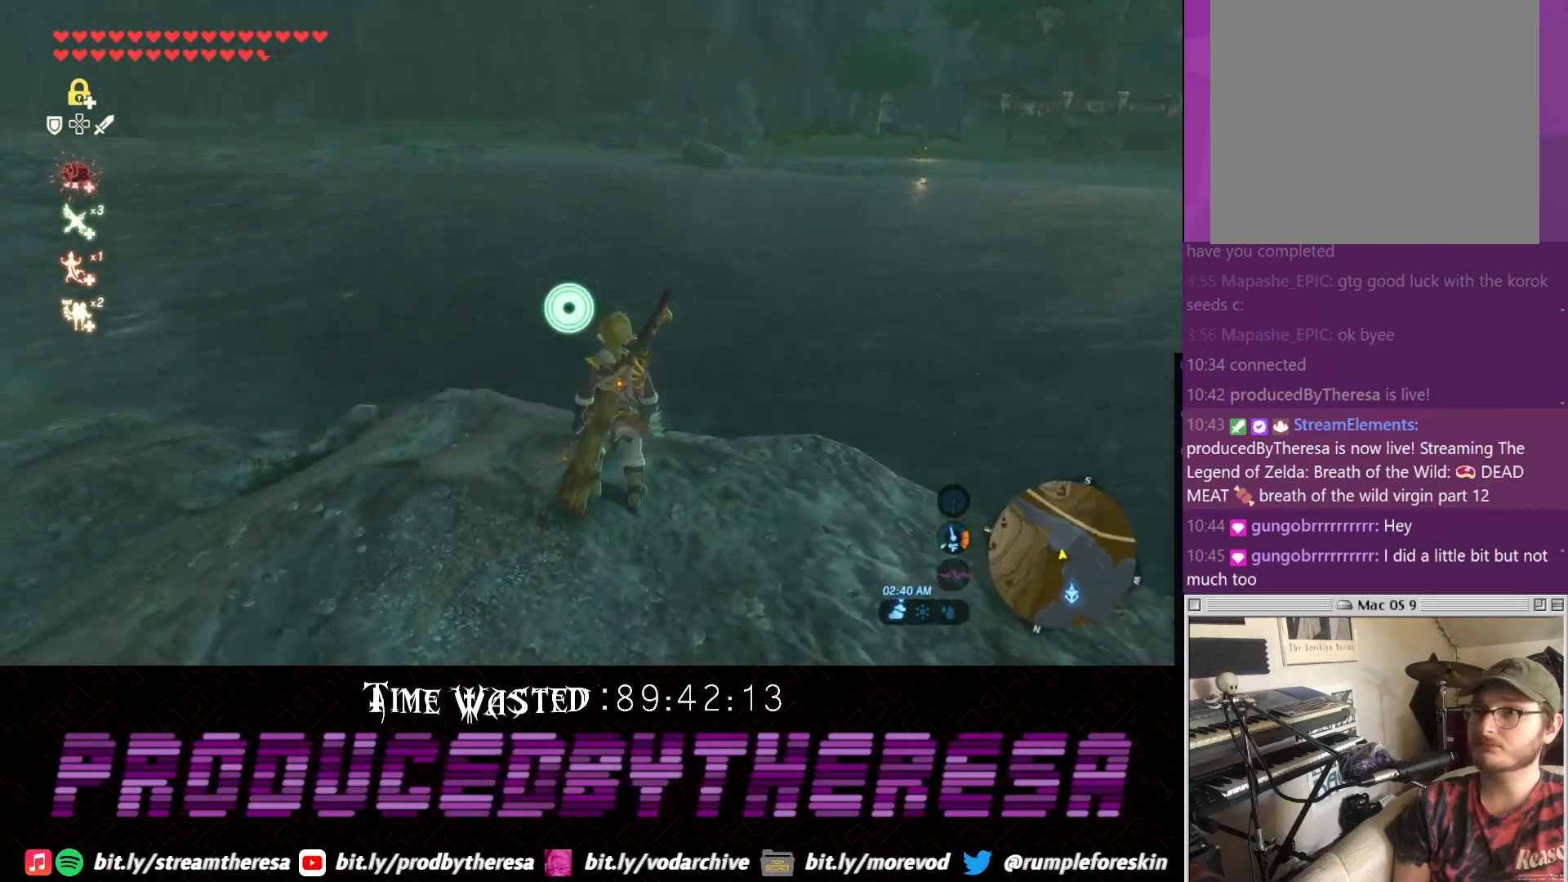
{"buttons": [], "left_stick": "up-left", "right_stick": "center", "events": [[67, "left_stick", "left"], [317, "left_stick", "up-left"], [317, "right_stick", "center"]]}
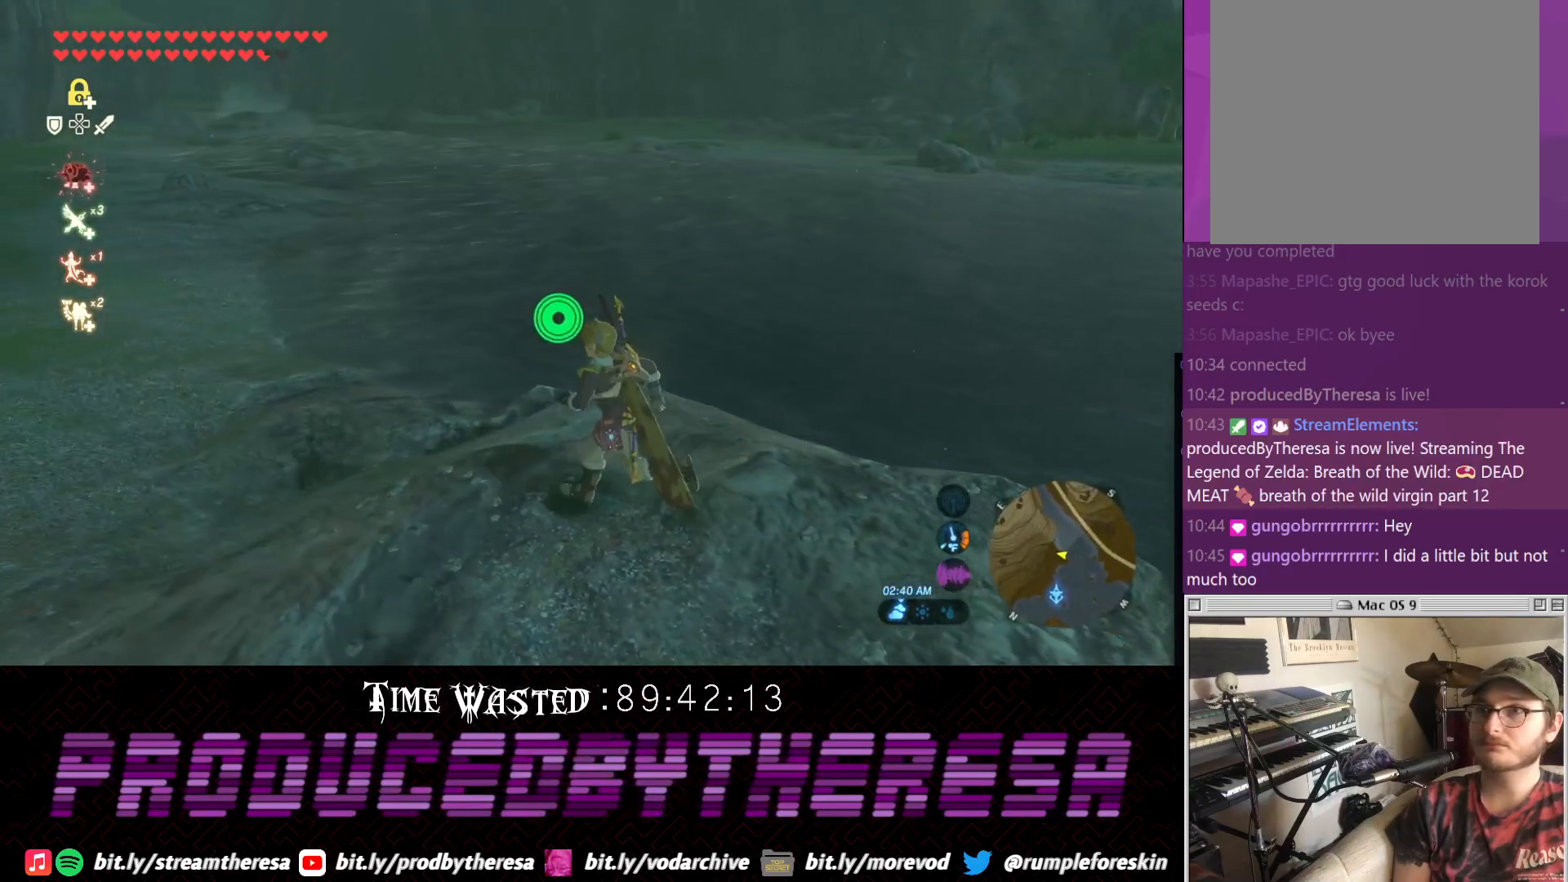
{"buttons": ["CROSS"], "left_stick": "up-left", "right_stick": "center", "events": [[267, "CROSS", "down"]]}
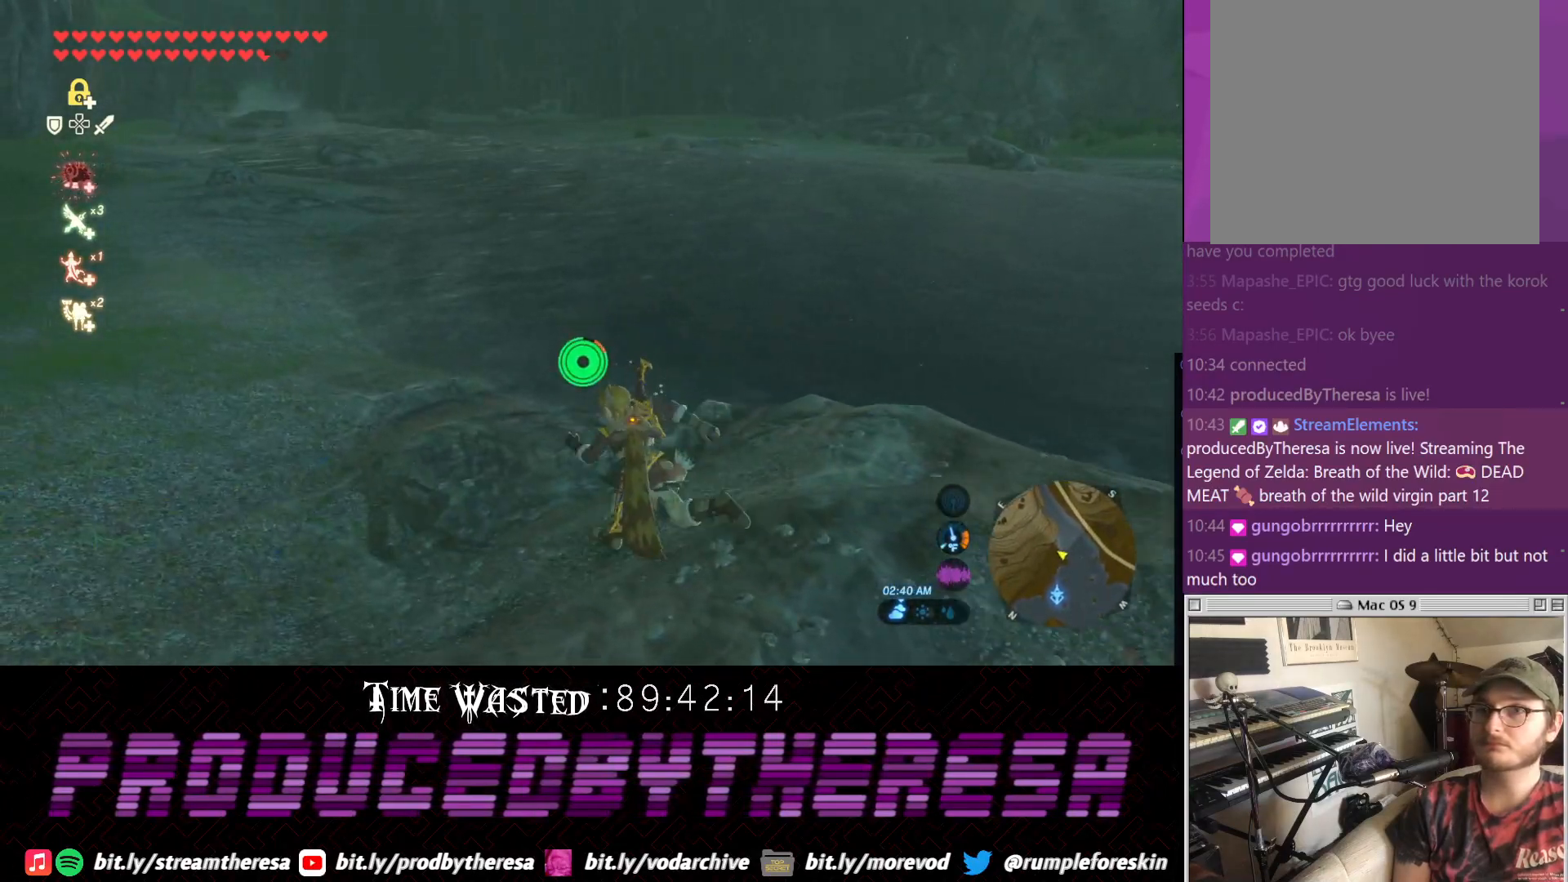
{"buttons": [], "left_stick": "up", "right_stick": "right", "events": [[133, "left_stick", "up"], [200, "CROSS", "up"], [333, "right_stick", "right"]]}